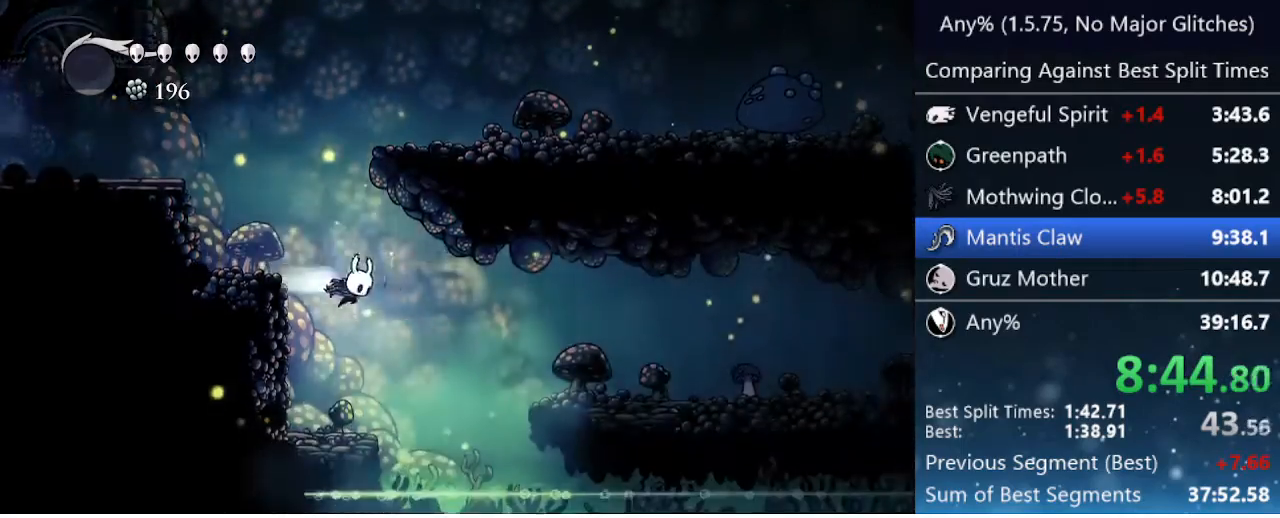
Gameplay with keyboard; each line is a JSON object with the keys held at the frame after it. "events" lists presses ("down") and releases ("up") of "cast", "cdash", "dash", "dnail", "down", "focus", "jump", "left", "menu", "nail", "pause", "right" and "up" between this image and that frame as [ms after this image, input, new state], when the widget could be followed in between. No other keys are recorded. Mouse input is not recorded. Key names are as the overlay labels them; some are game actions (e.g. jump) rather than physical keys.
{"keys": ["right"], "events": [[217, "dash", "up"]]}
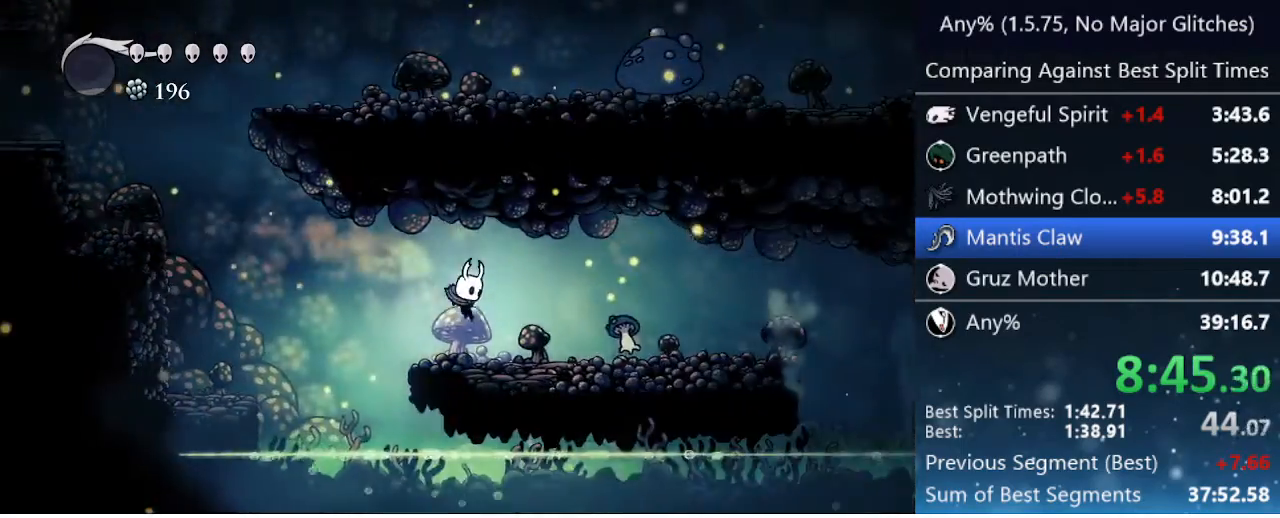
{"keys": ["right"], "events": [[33, "dash", "down"], [333, "dash", "up"]]}
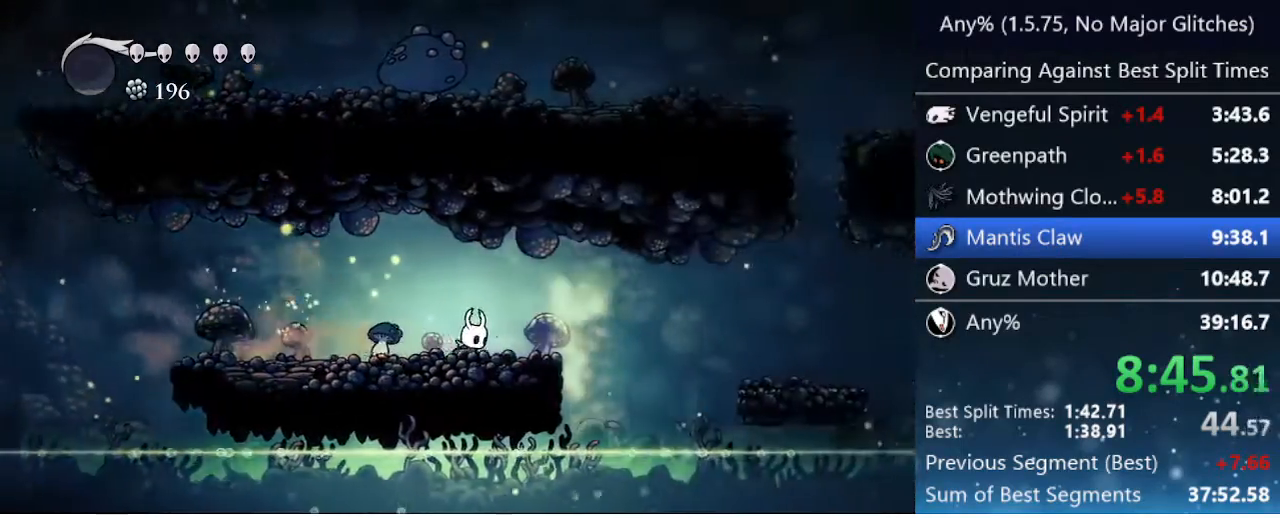
{"keys": ["right"], "events": [[217, "dash", "down"], [500, "dash", "up"]]}
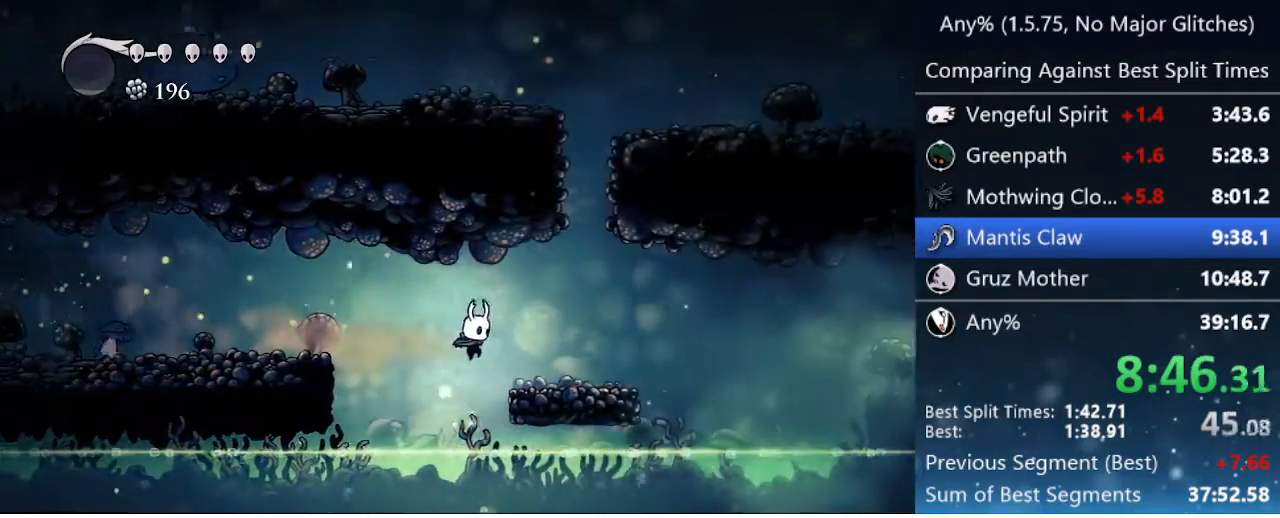
{"keys": ["right"], "events": []}
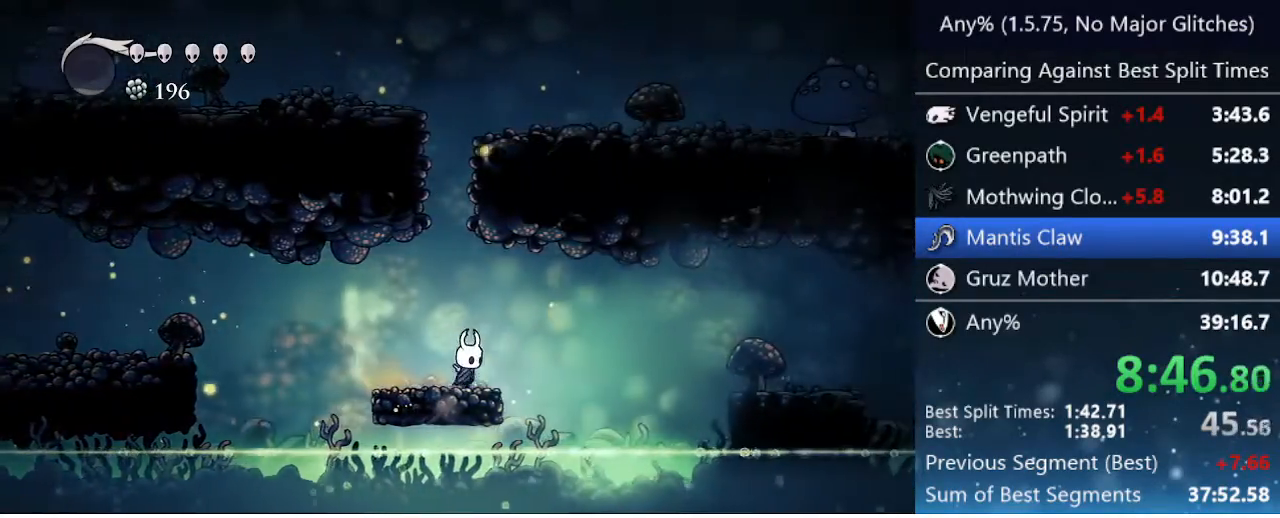
{"keys": ["right"], "events": [[17, "jump", "down"], [150, "dash", "down"], [383, "jump", "up"], [433, "dash", "up"]]}
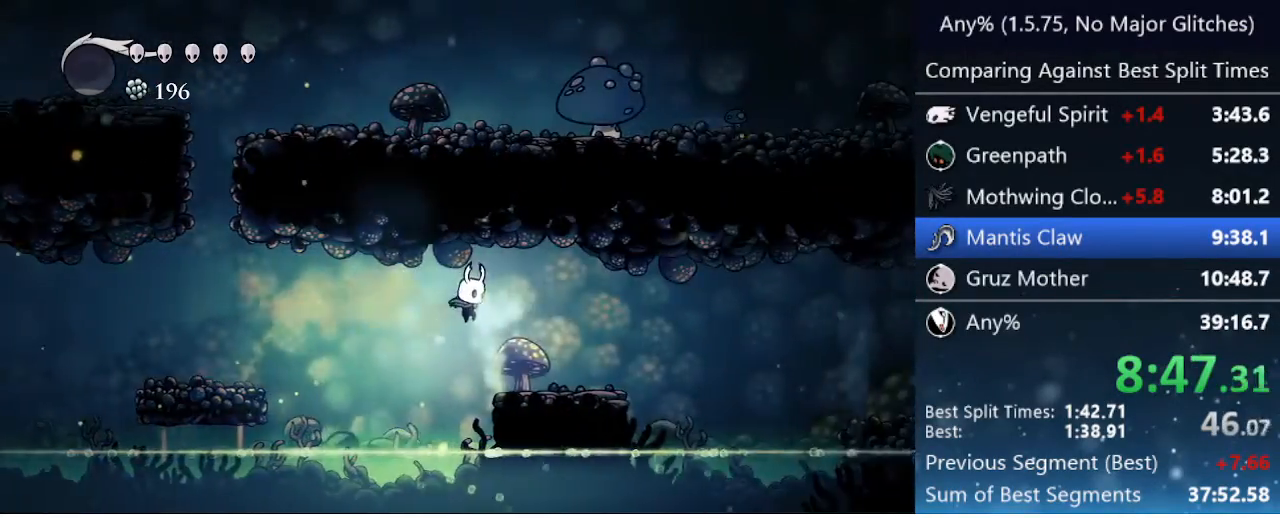
{"keys": ["jump", "right"], "events": [[300, "jump", "down"]]}
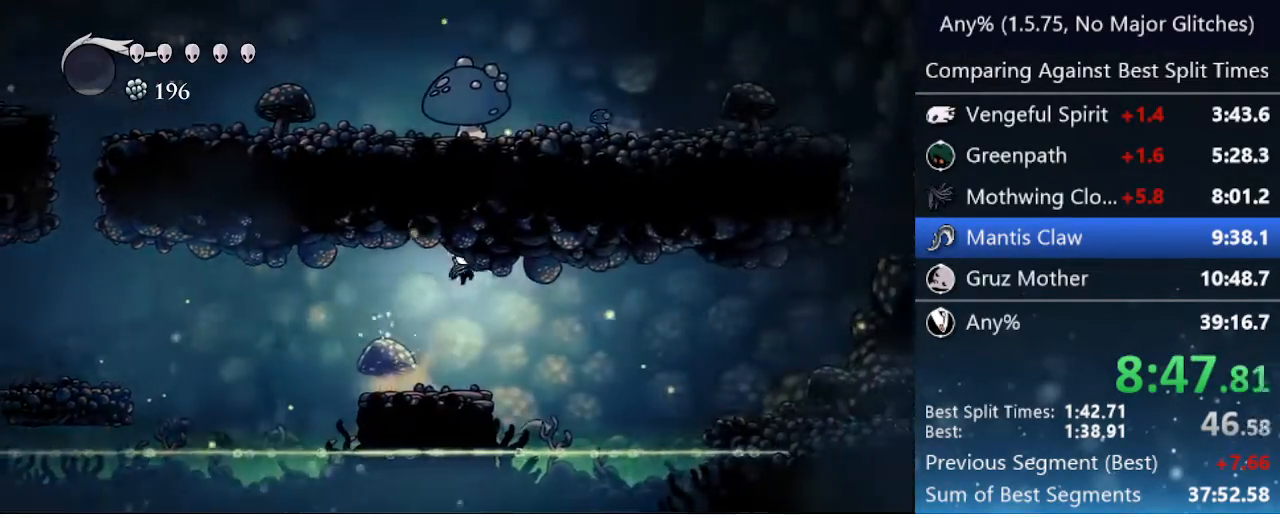
{"keys": ["right"], "events": [[33, "dash", "down"], [133, "jump", "up"], [233, "dash", "up"]]}
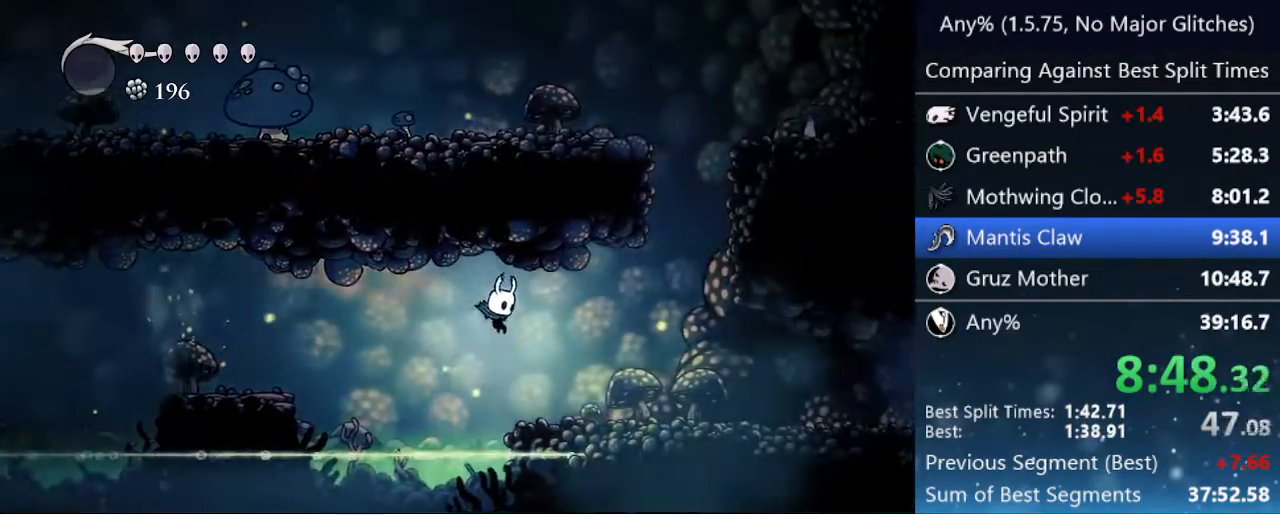
{"keys": ["right"], "events": [[150, "dash", "down"], [383, "dash", "up"]]}
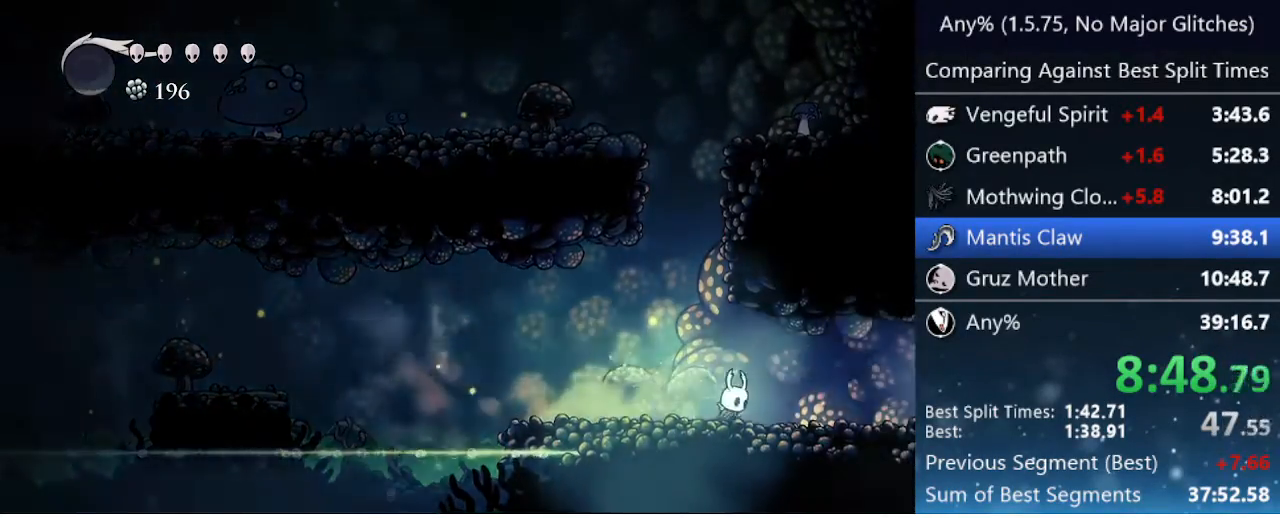
{"keys": ["dash", "right"], "events": [[217, "dash", "down"]]}
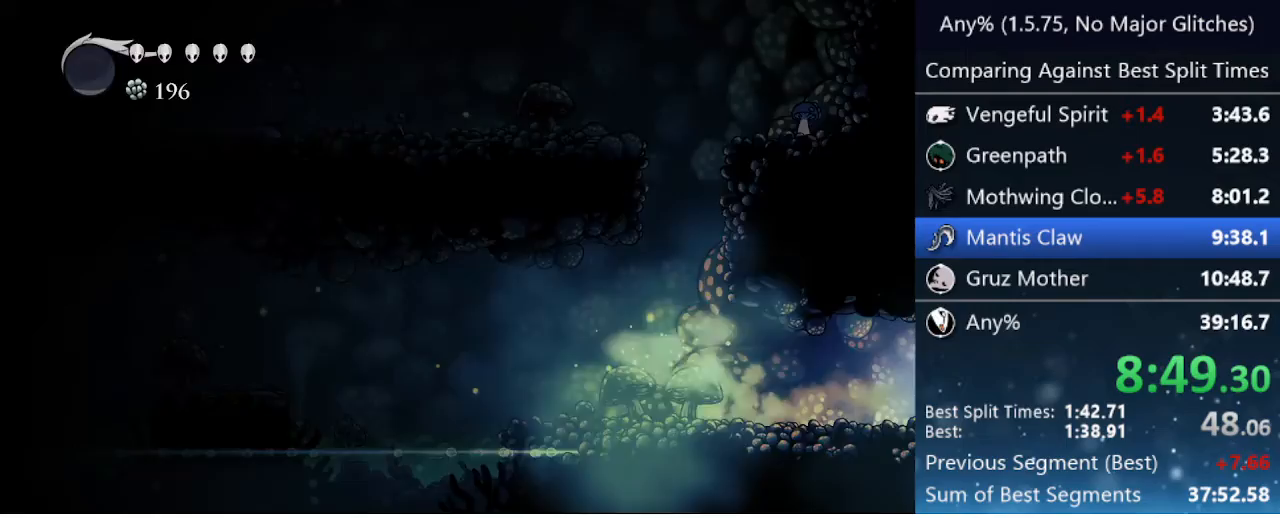
{"keys": ["dash", "right"], "events": [[33, "dash", "up"], [133, "dash", "down"], [233, "dash", "up"], [333, "dash", "down"], [383, "dash", "up"], [467, "dash", "down"]]}
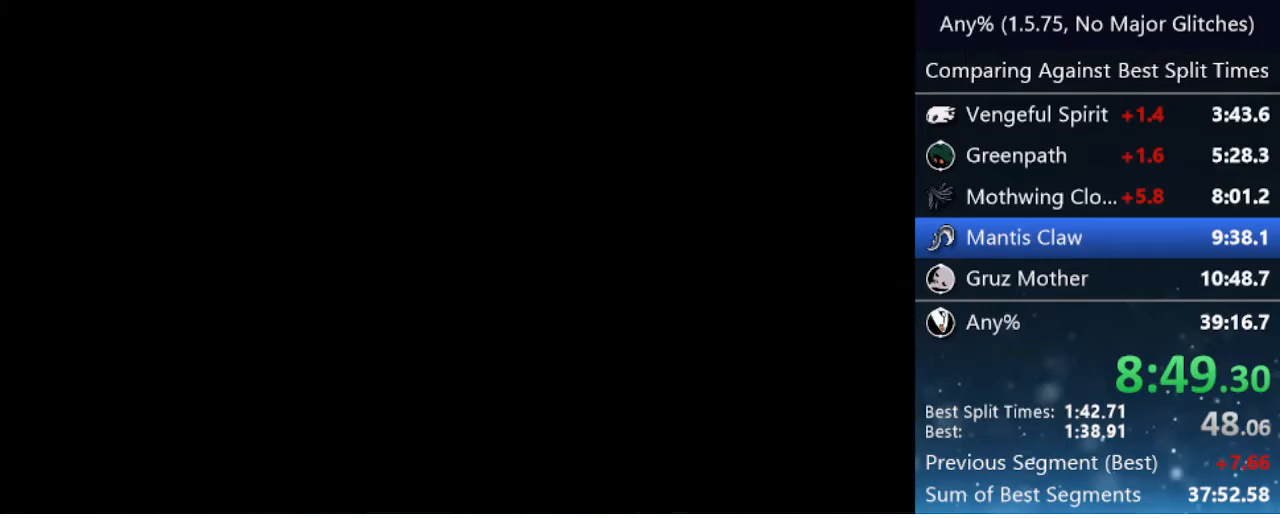
{"keys": ["dash", "right"], "events": [[17, "dash", "up"], [100, "dash", "down"], [150, "dash", "up"], [200, "dash", "down"], [283, "dash", "up"], [333, "dash", "down"], [383, "dash", "up"], [483, "dash", "down"]]}
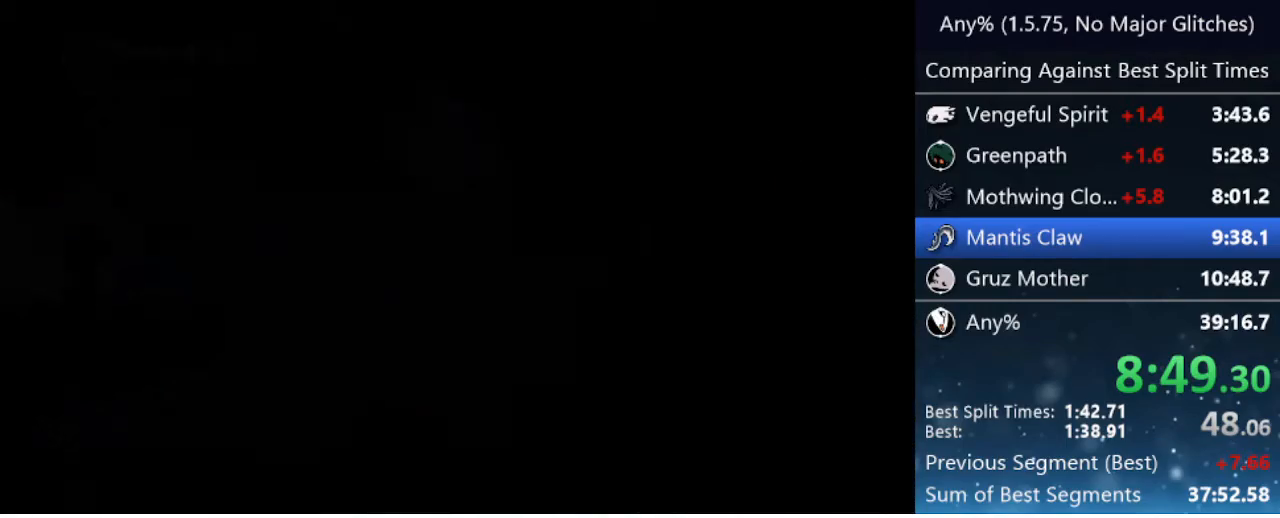
{"keys": ["dash", "right"], "events": [[33, "dash", "up"], [67, "dash", "down"], [117, "dash", "up"], [217, "dash", "down"], [250, "dash", "up"], [350, "dash", "down"], [400, "dash", "up"], [450, "dash", "down"]]}
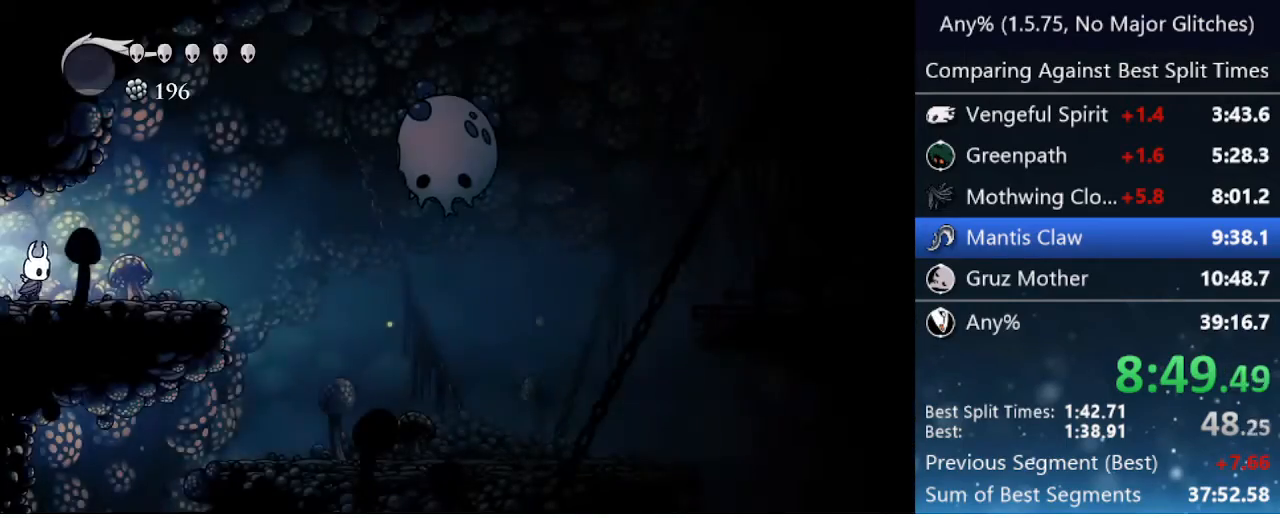
{"keys": [], "events": [[33, "dash", "up"], [83, "dash", "down"], [133, "dash", "up"], [183, "dash", "down"], [283, "dash", "up"], [500, "right", "up"]]}
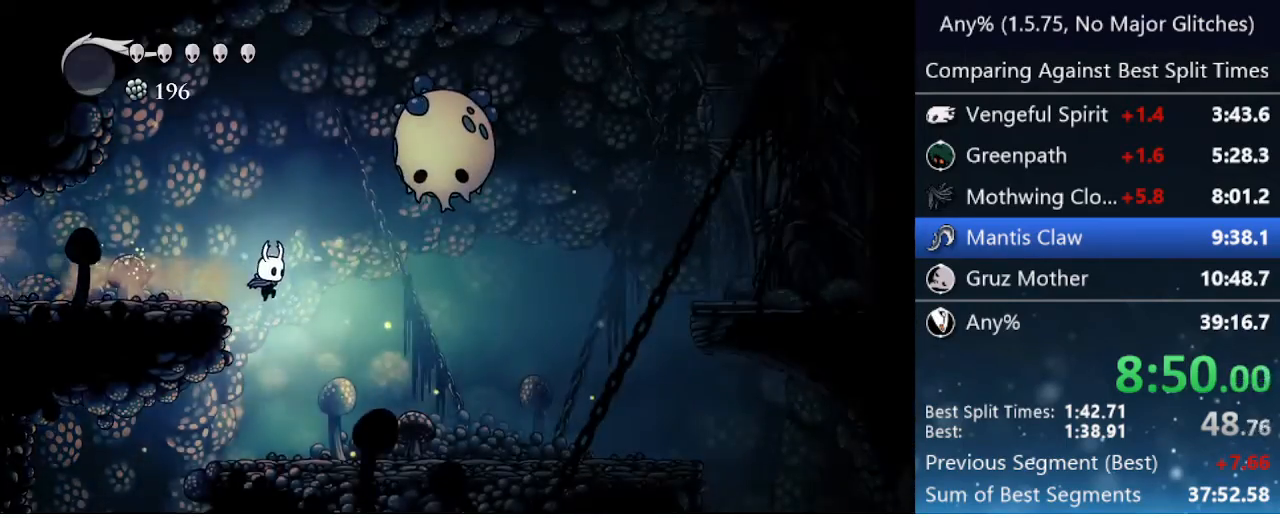
{"keys": ["right"], "events": [[100, "left", "down"], [483, "left", "up"], [483, "right", "down"]]}
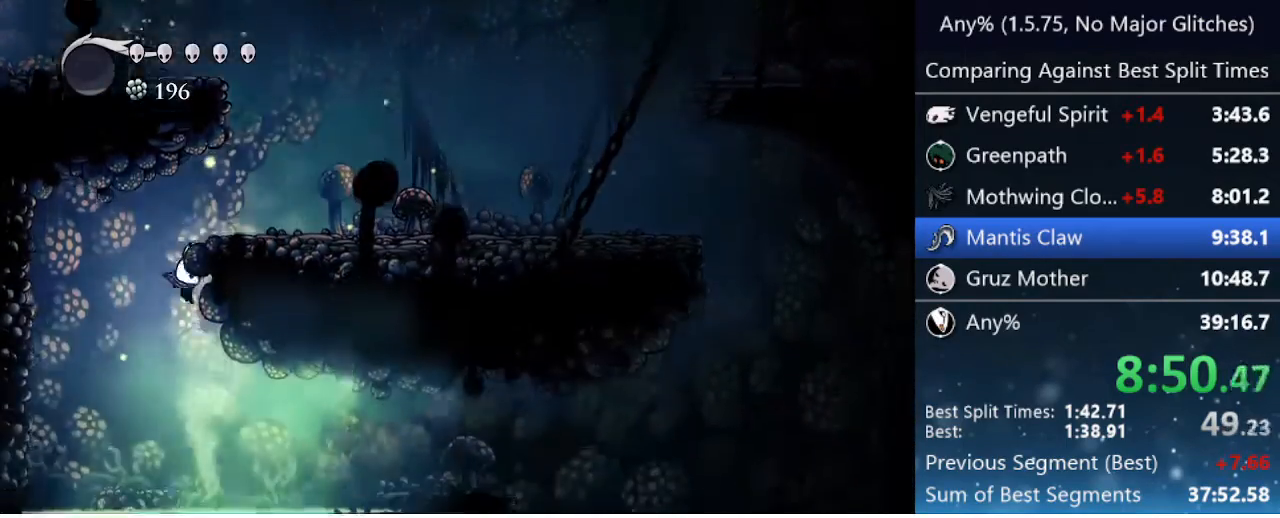
{"keys": ["right"], "events": [[200, "dash", "down"], [450, "dash", "up"]]}
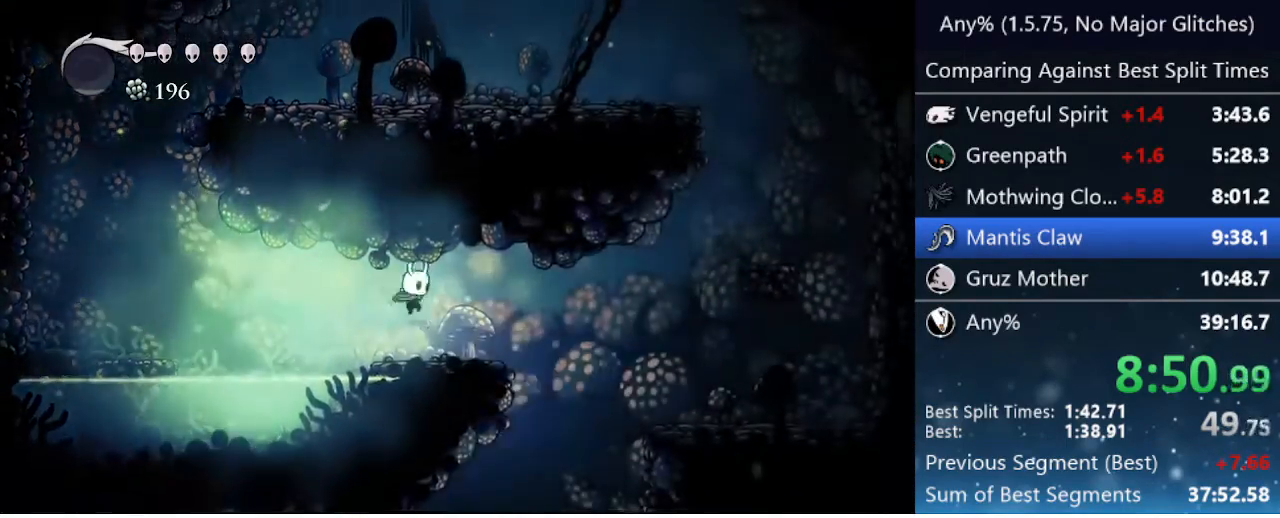
{"keys": [], "events": [[467, "right", "up"]]}
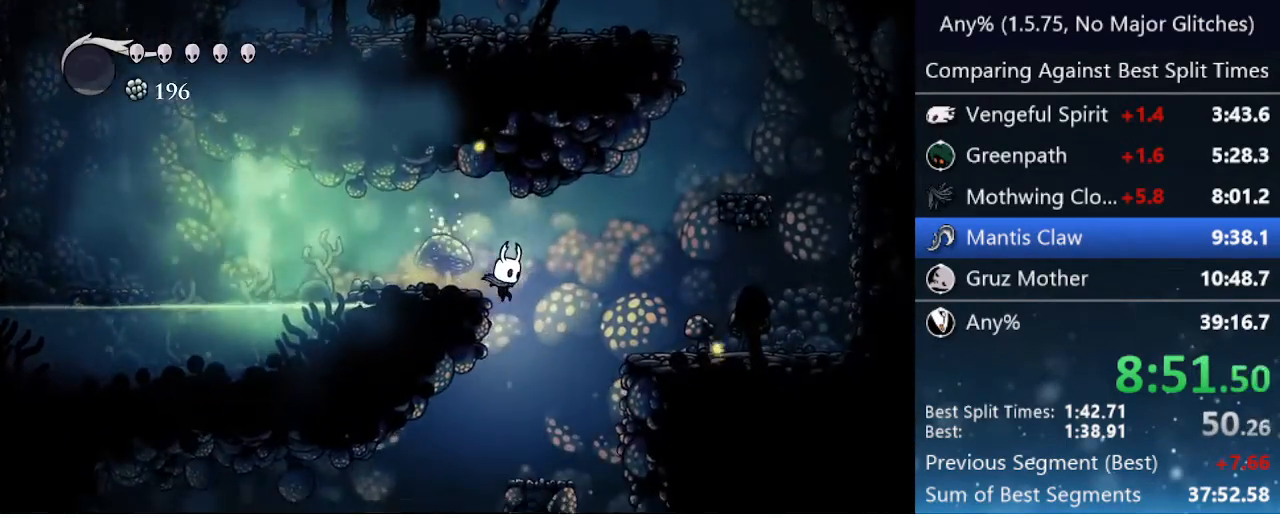
{"keys": ["right"], "events": [[300, "left", "down"], [350, "left", "up"], [383, "right", "down"]]}
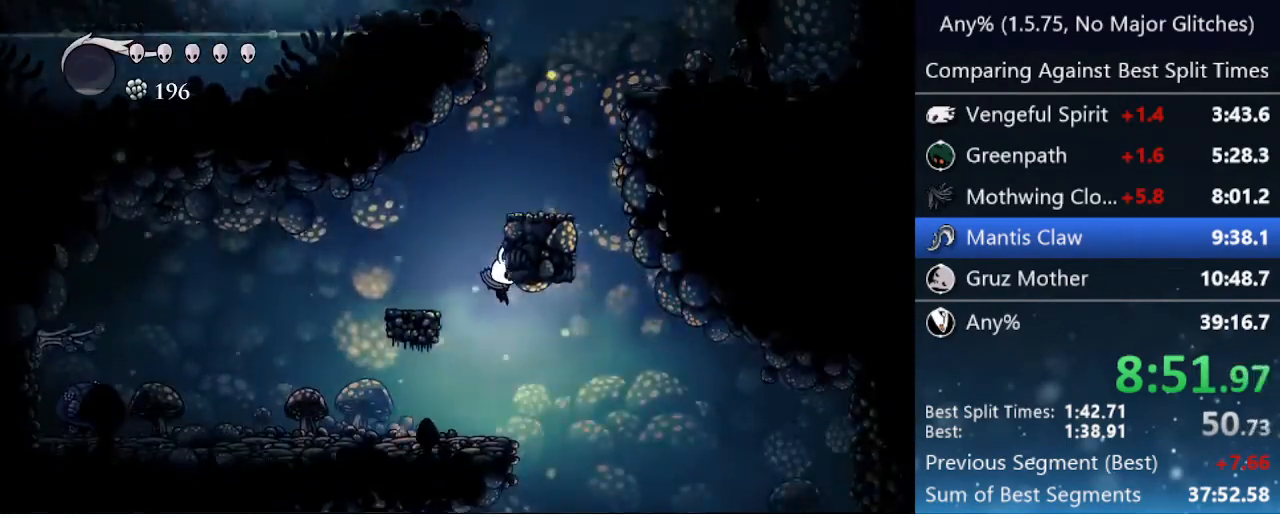
{"keys": ["down", "left", "nail"], "events": [[267, "down", "down"], [267, "left", "down"], [267, "right", "up"], [500, "nail", "down"]]}
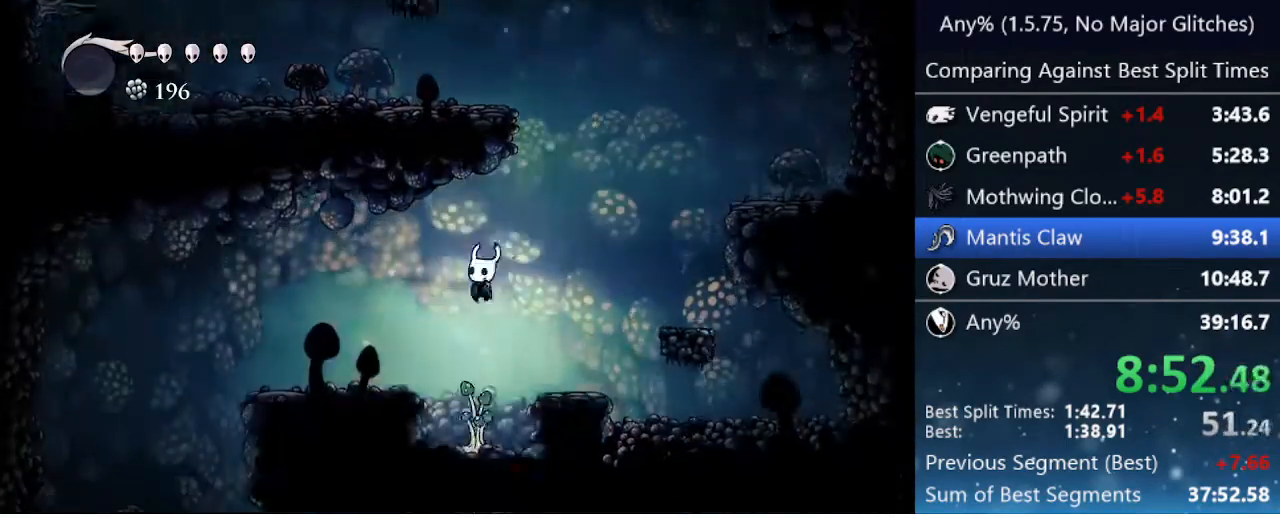
{"keys": [], "events": [[83, "dash", "down"], [183, "nail", "up"], [233, "dash", "up"], [317, "down", "up"], [367, "left", "up"]]}
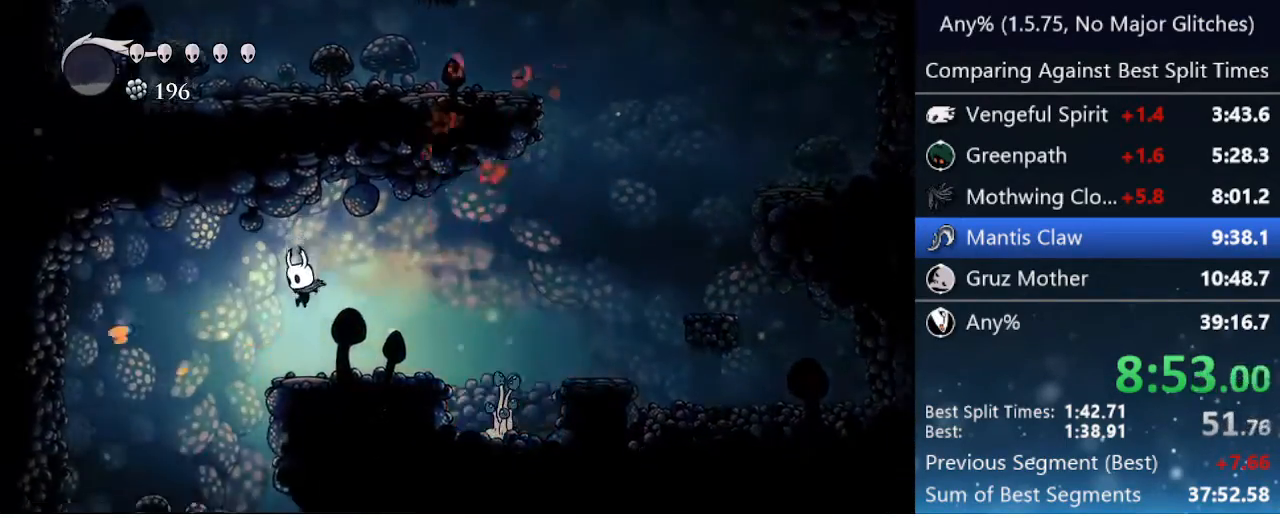
{"keys": [], "events": [[117, "left", "down"], [333, "left", "up"]]}
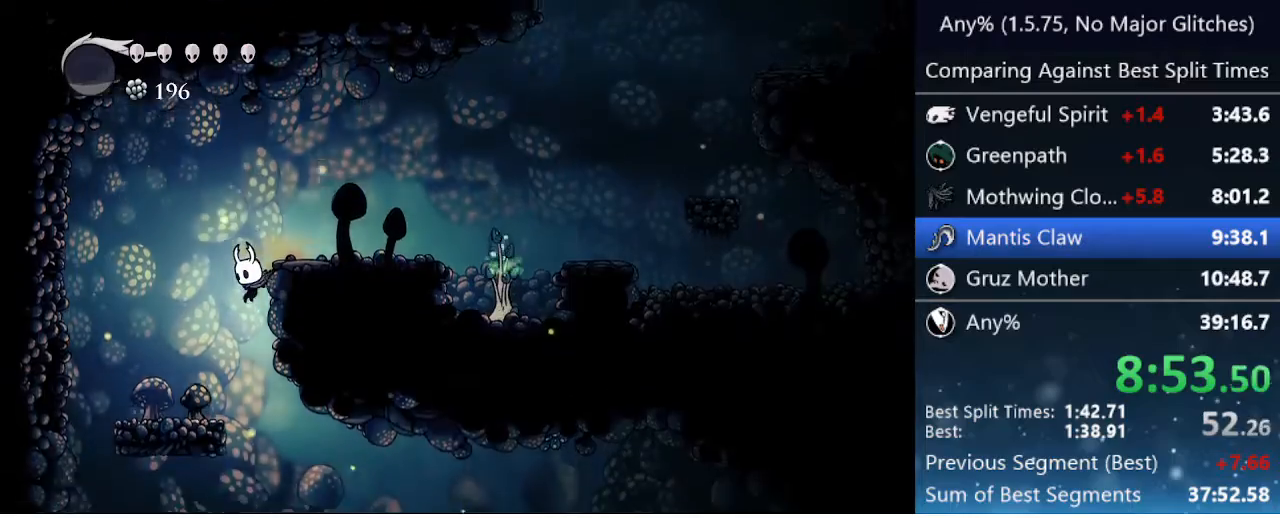
{"keys": ["left"], "events": [[217, "left", "down"]]}
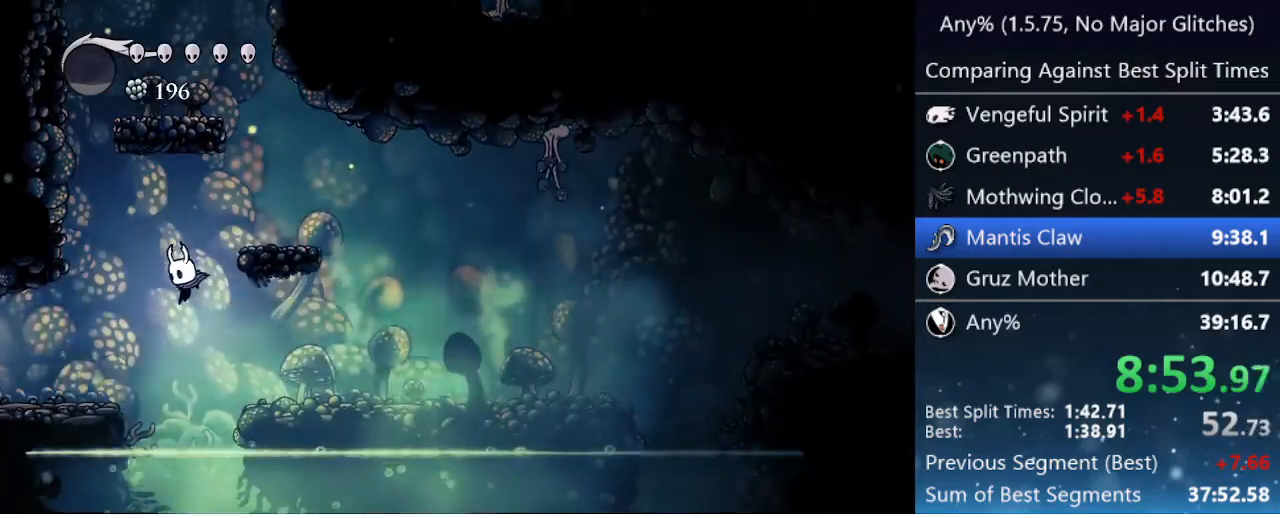
{"keys": ["dash", "left"], "events": [[33, "dash", "down"], [317, "dash", "up"], [467, "dash", "down"]]}
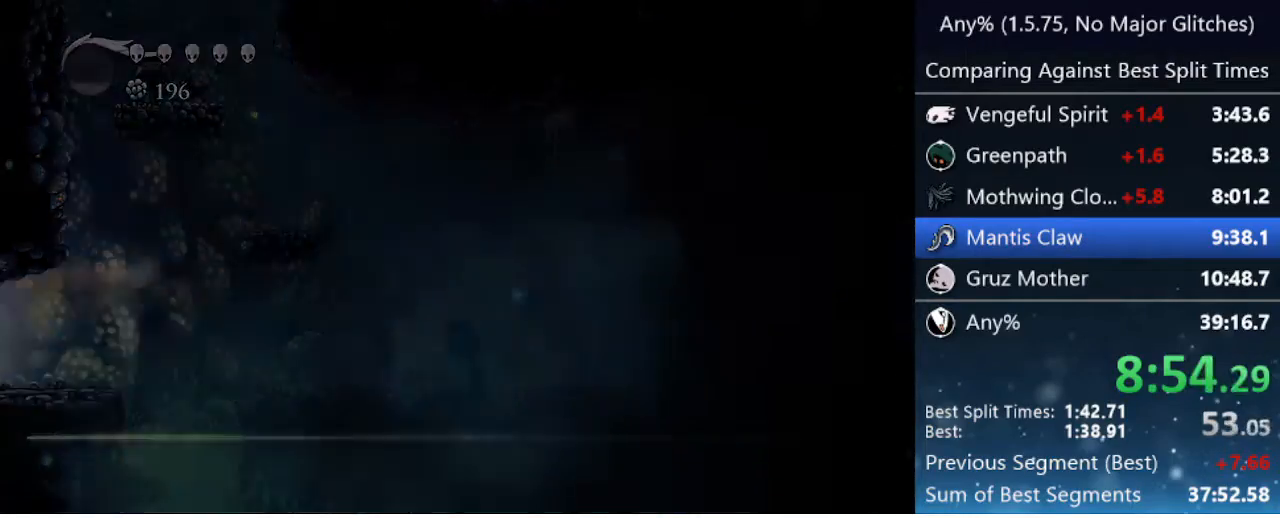
{"keys": ["left"], "events": [[50, "dash", "up"], [150, "dash", "down"], [200, "dash", "up"], [283, "dash", "down"], [333, "dash", "up"], [433, "dash", "down"], [483, "dash", "up"]]}
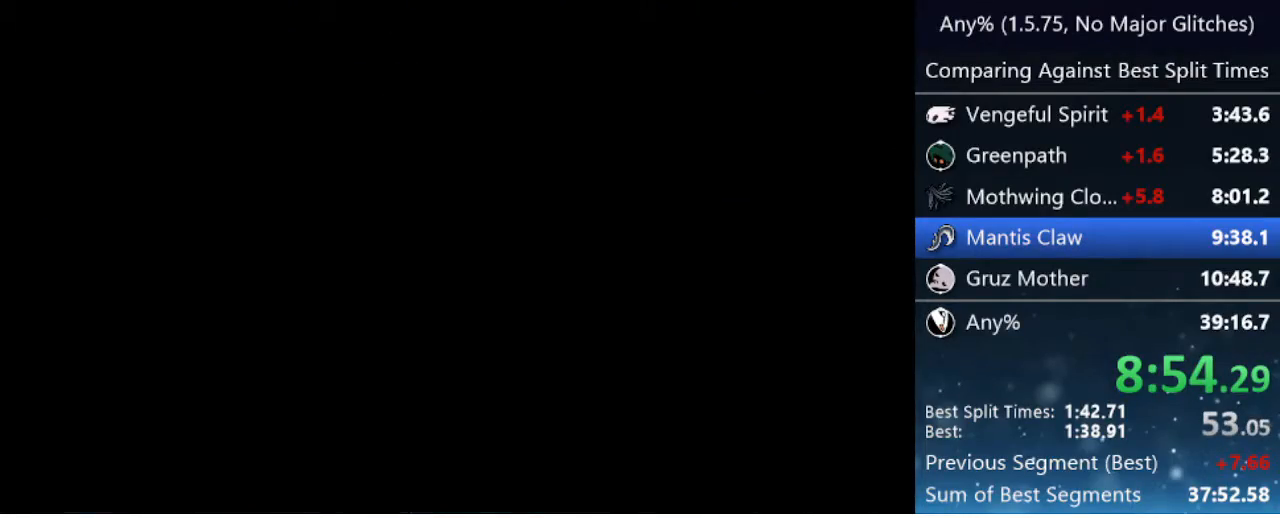
{"keys": ["dash", "left"], "events": [[83, "dash", "down"], [117, "dash", "up"], [167, "dash", "down"], [250, "dash", "up"], [300, "dash", "down"], [350, "dash", "up"], [450, "dash", "down"]]}
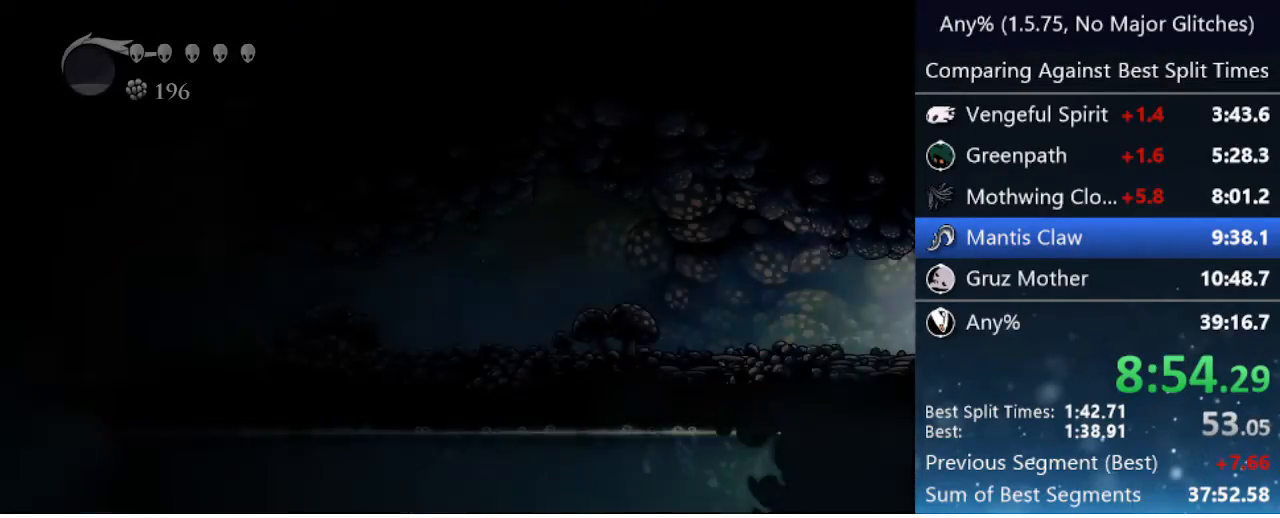
{"keys": ["dash", "left"], "events": [[50, "dash", "up"], [100, "dash", "down"], [133, "dash", "up"], [233, "dash", "down"], [283, "dash", "up"], [383, "dash", "down"], [417, "dash", "up"], [500, "dash", "down"]]}
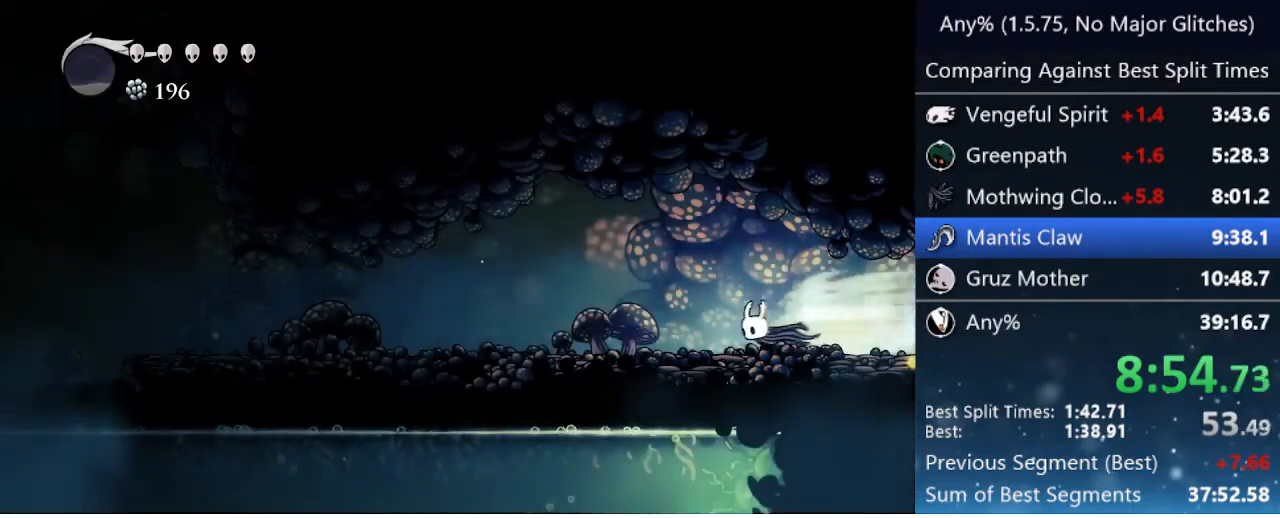
{"keys": ["dash", "left"], "events": [[50, "dash", "up"], [483, "dash", "down"]]}
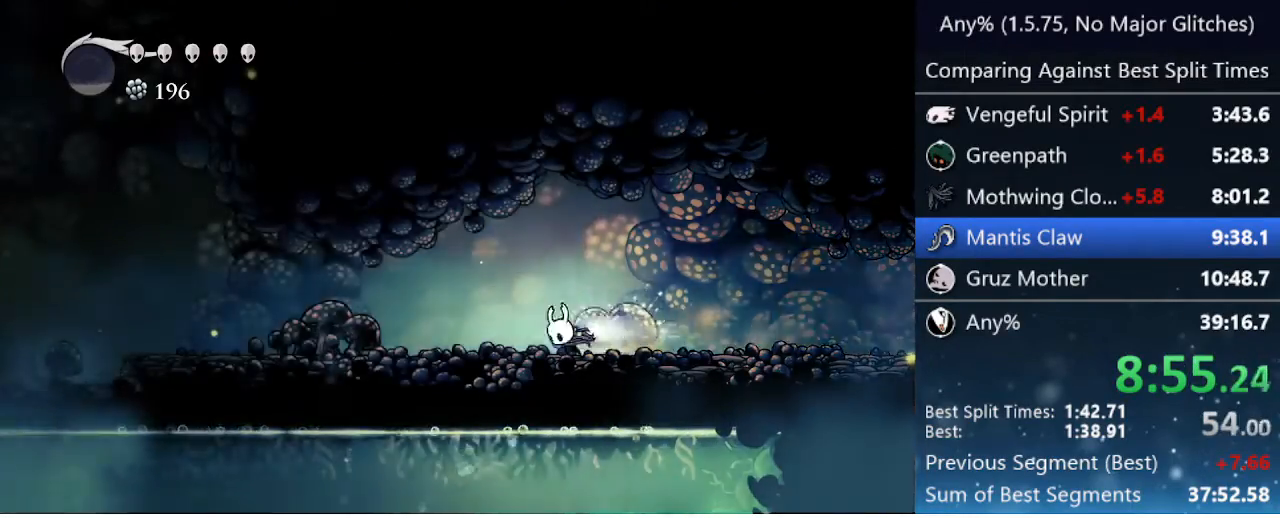
{"keys": ["left"], "events": [[267, "dash", "up"]]}
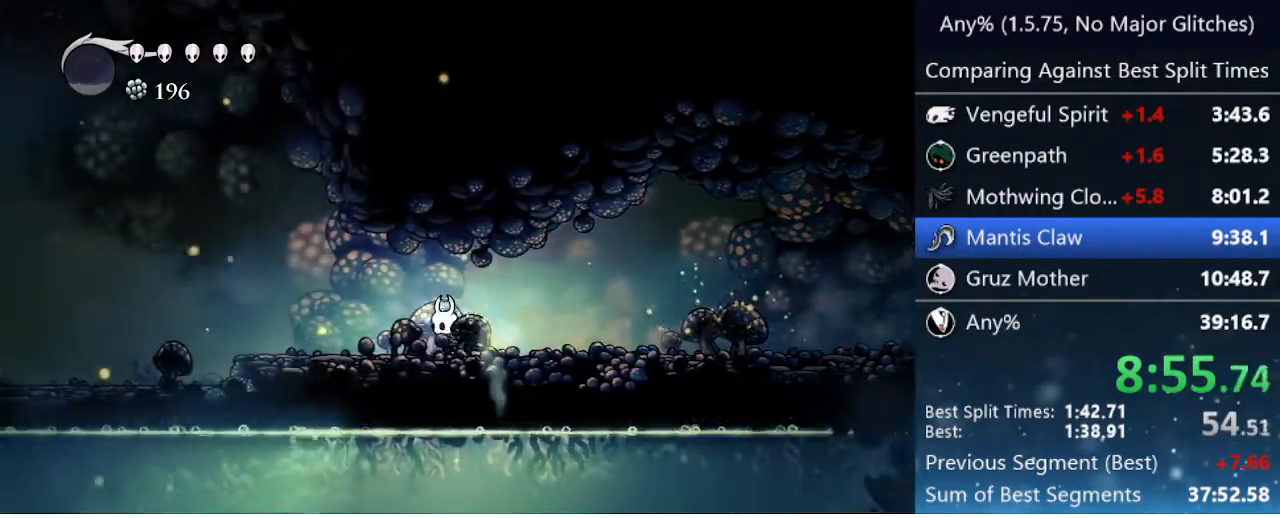
{"keys": ["left"], "events": [[50, "dash", "down"], [267, "dash", "up"]]}
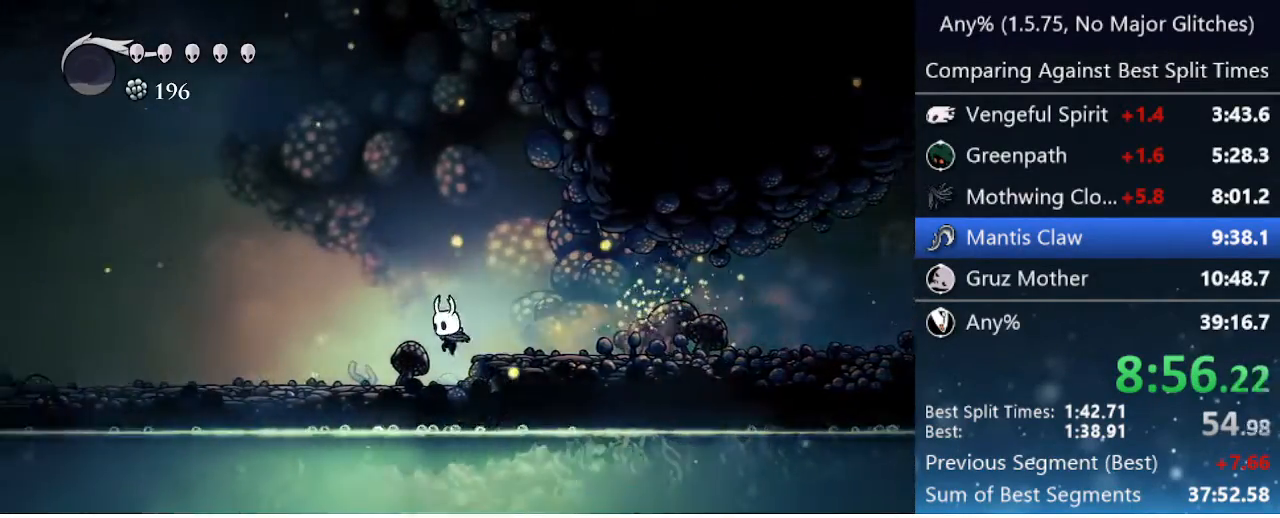
{"keys": ["left"], "events": [[100, "dash", "down"], [433, "dash", "up"]]}
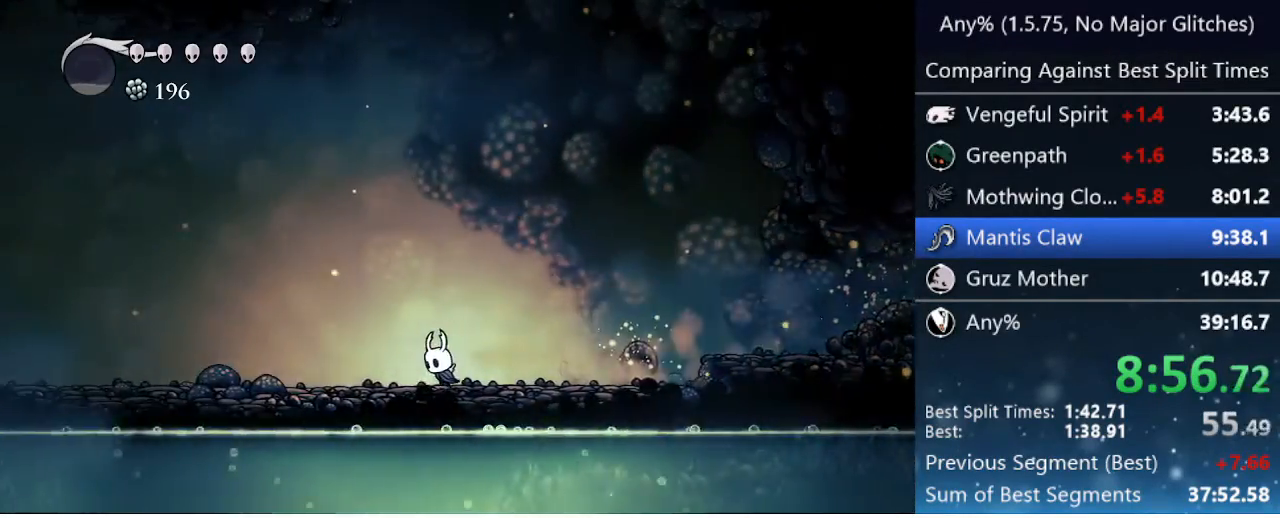
{"keys": ["dash", "left"], "events": [[217, "dash", "down"]]}